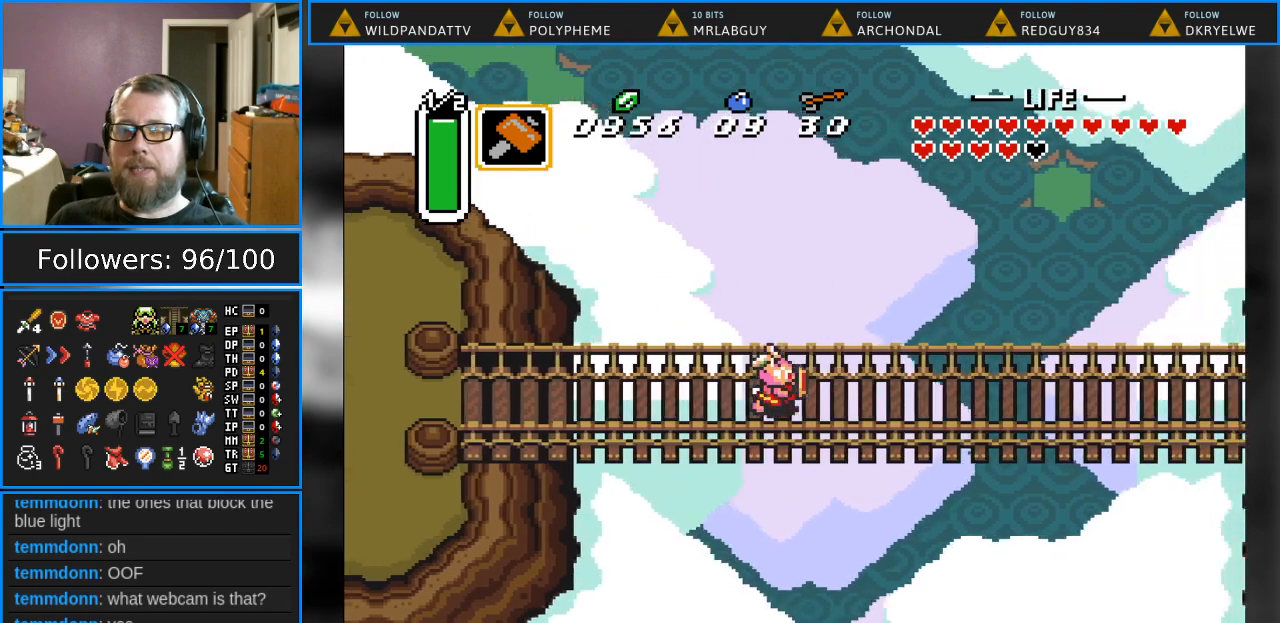
Gameplay with a controller (Nintendo layout); each line is a JSON object with the inputs held at the frame after it. "events" lists button and stick changes between this image and that frame as [ms after this image, input, new state], when the widget could be followed in between. Not read: L1 L3 R1 R3.
{"buttons": ["DPAD_RIGHT"], "events": []}
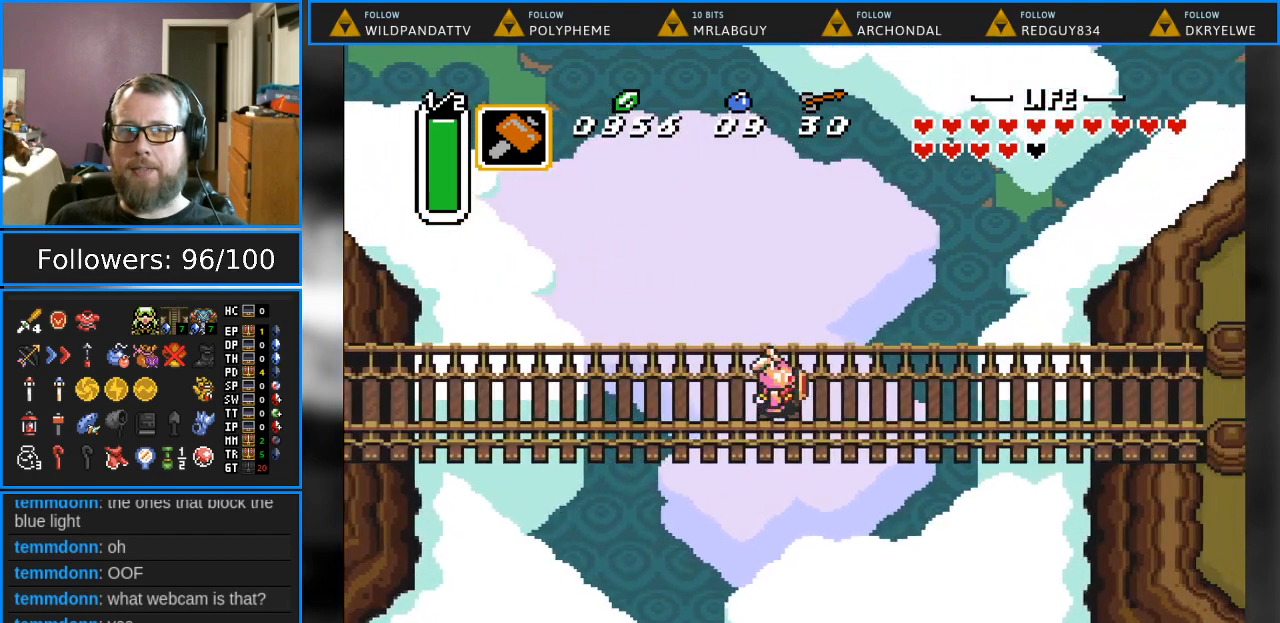
{"buttons": ["DPAD_RIGHT"], "events": []}
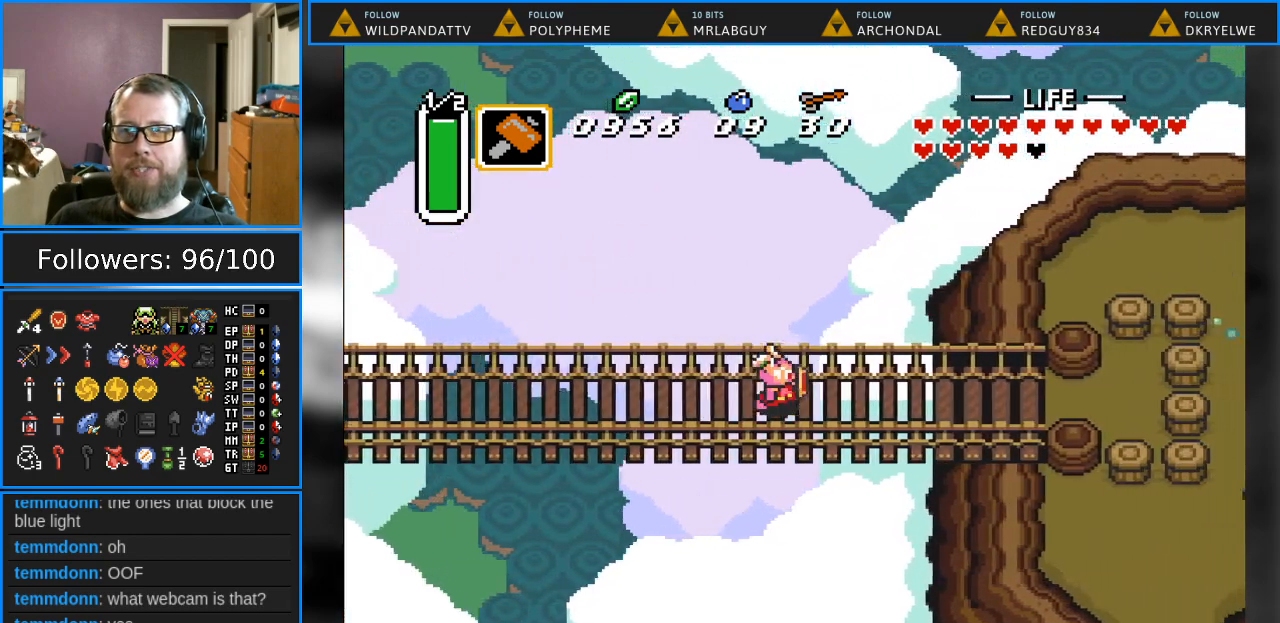
{"buttons": ["DPAD_RIGHT"], "events": []}
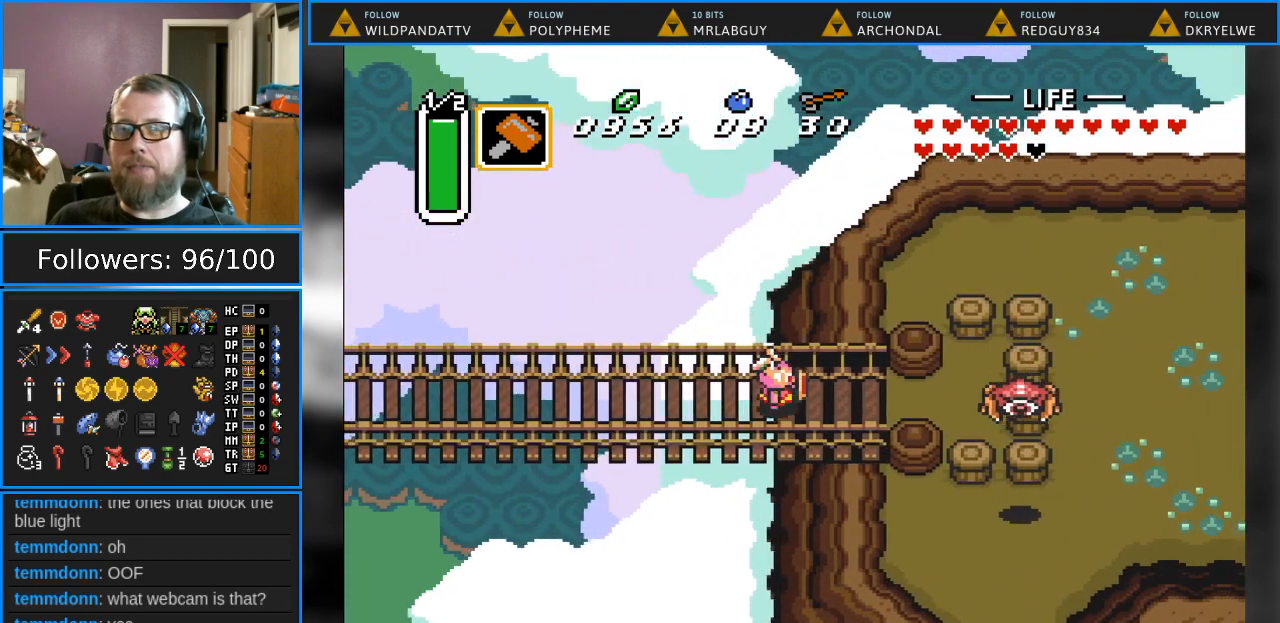
{"buttons": ["DPAD_RIGHT"], "events": [[383, "DPAD_RIGHT", "up"], [500, "DPAD_RIGHT", "down"]]}
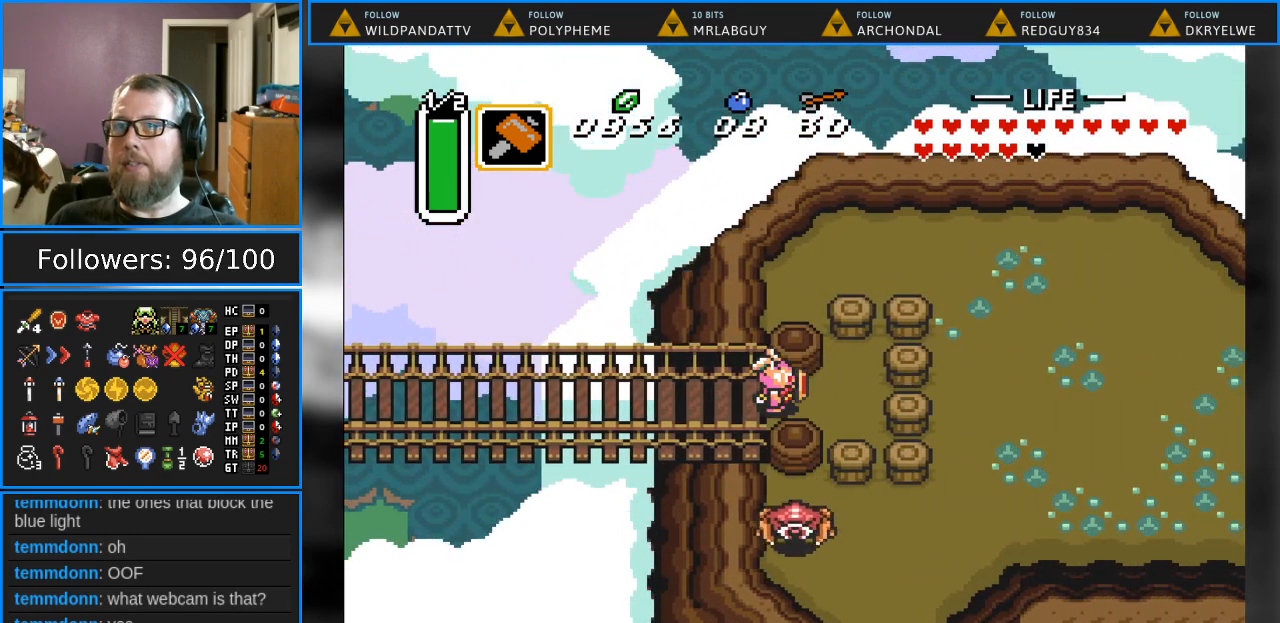
{"buttons": ["Y"], "events": [[217, "DPAD_DOWN", "down"], [267, "DPAD_RIGHT", "up"], [367, "Y", "down"], [500, "DPAD_DOWN", "up"]]}
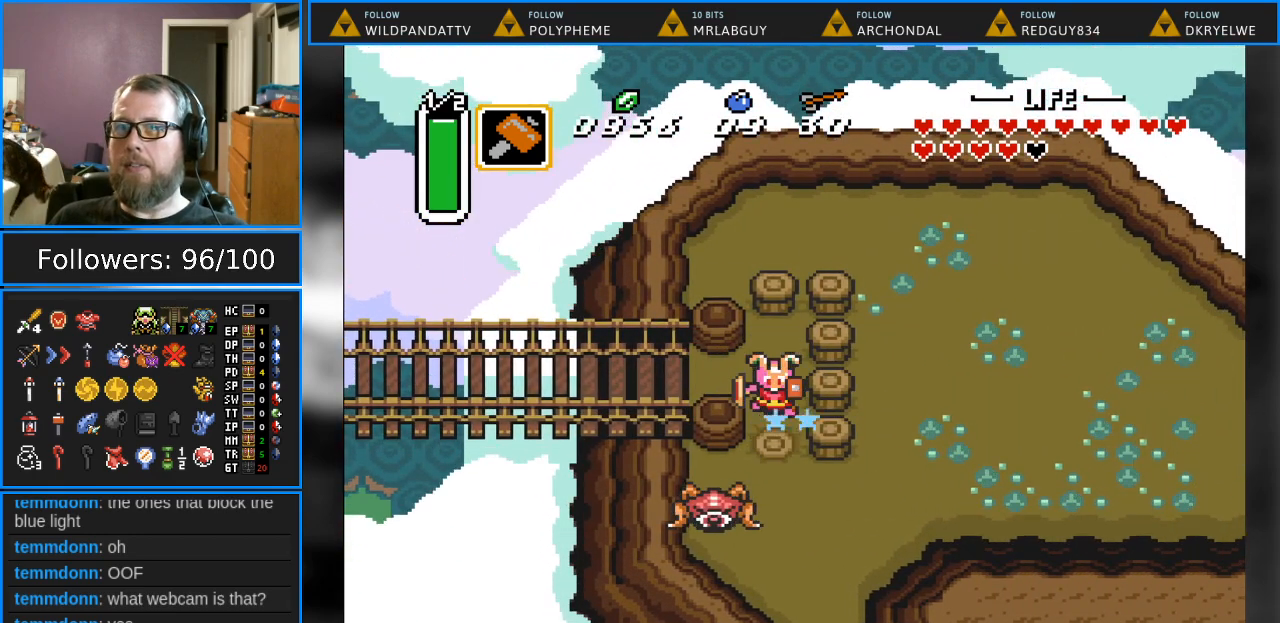
{"buttons": ["DPAD_DOWN"], "events": [[50, "Y", "up"], [333, "DPAD_DOWN", "down"]]}
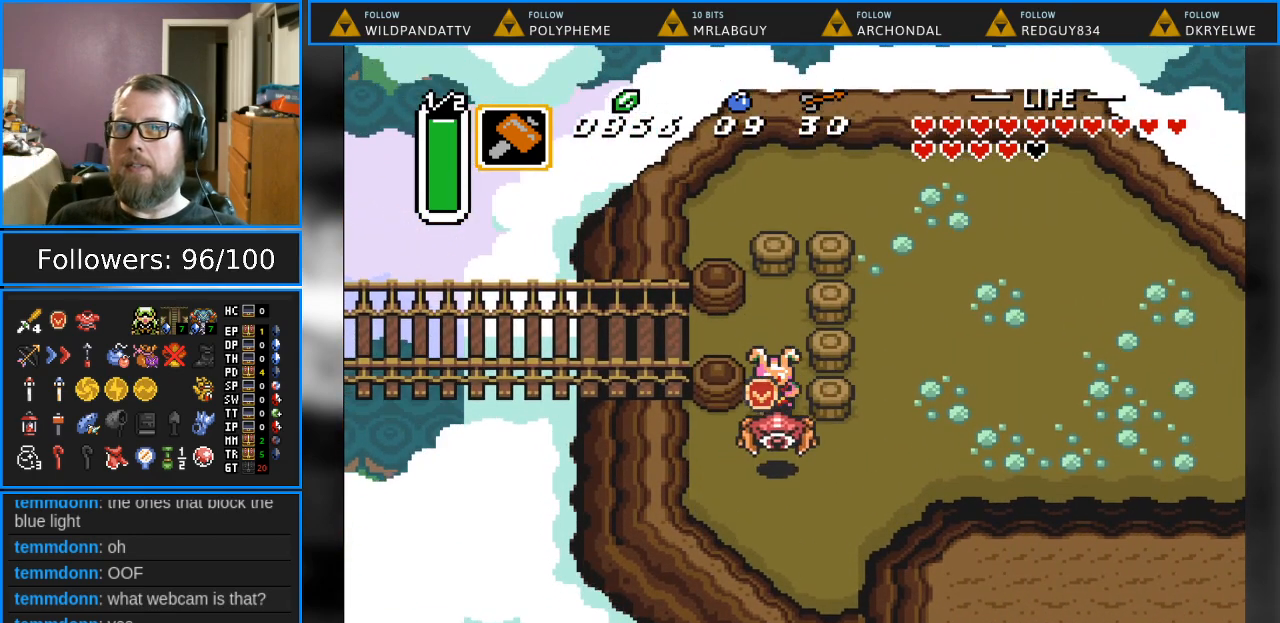
{"buttons": ["DPAD_DOWN"], "events": [[33, "B", "down"], [67, "DPAD_DOWN", "up"], [367, "B", "up"], [450, "DPAD_DOWN", "down"]]}
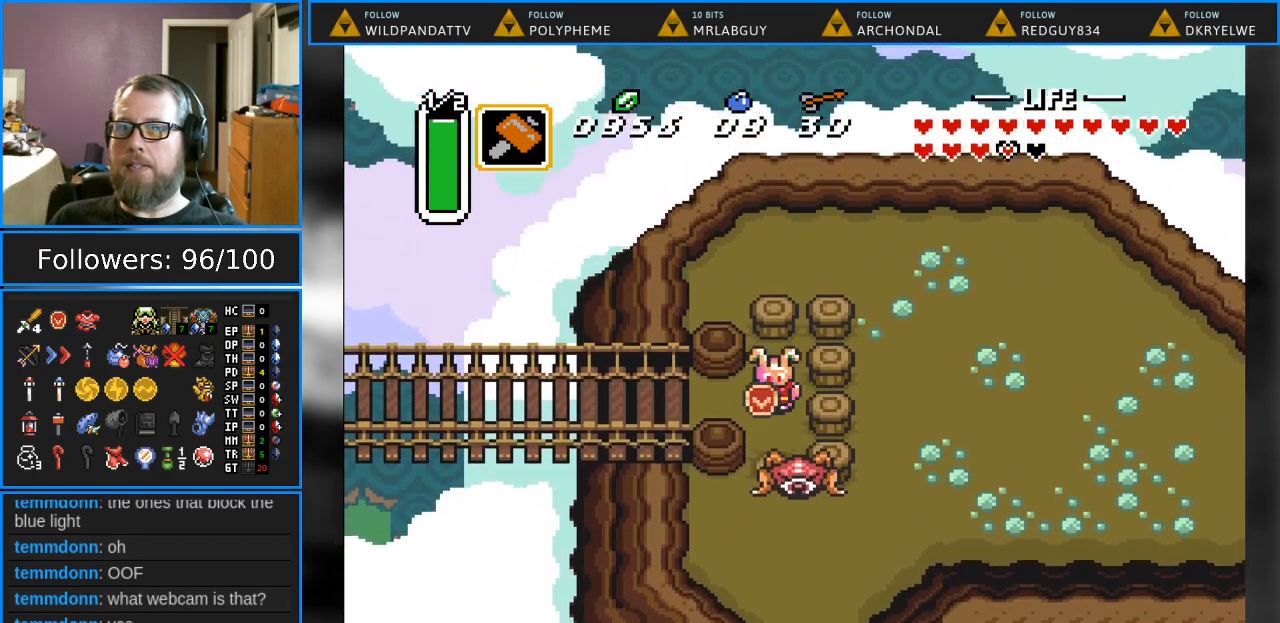
{"buttons": ["B", "DPAD_DOWN"], "events": [[67, "B", "down"], [167, "DPAD_DOWN", "up"], [367, "DPAD_DOWN", "down"]]}
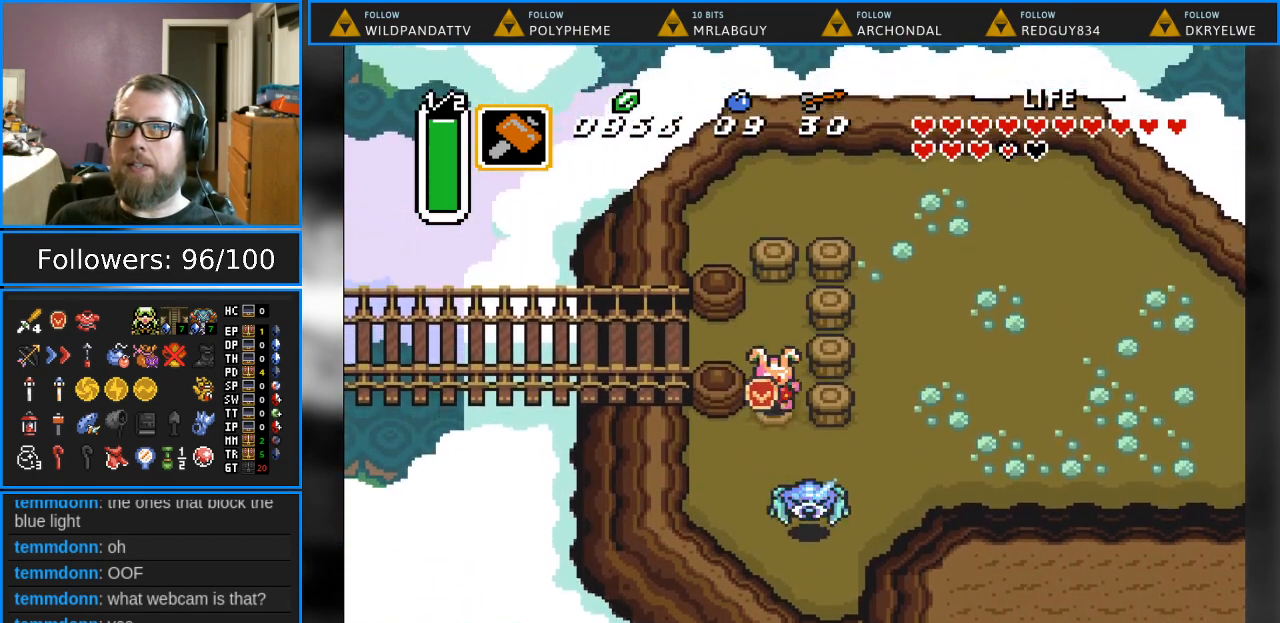
{"buttons": [], "events": [[17, "B", "up"], [333, "DPAD_DOWN", "up"]]}
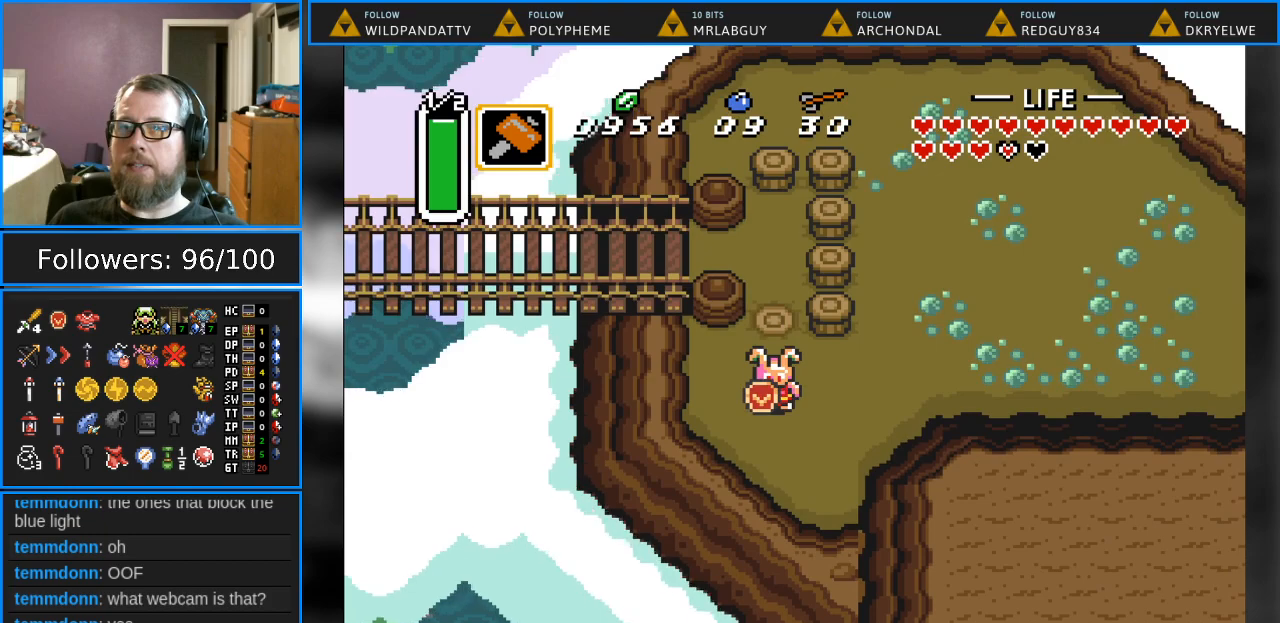
{"buttons": ["DPAD_RIGHT"], "events": [[217, "DPAD_RIGHT", "down"]]}
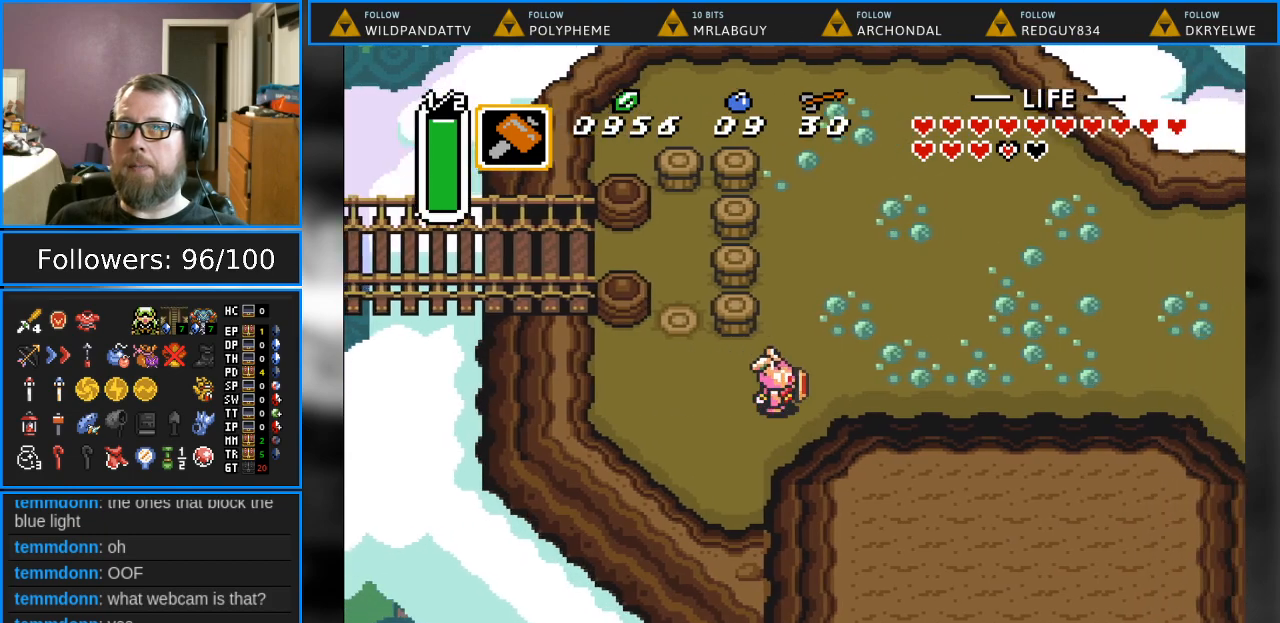
{"buttons": ["DPAD_RIGHT"], "events": []}
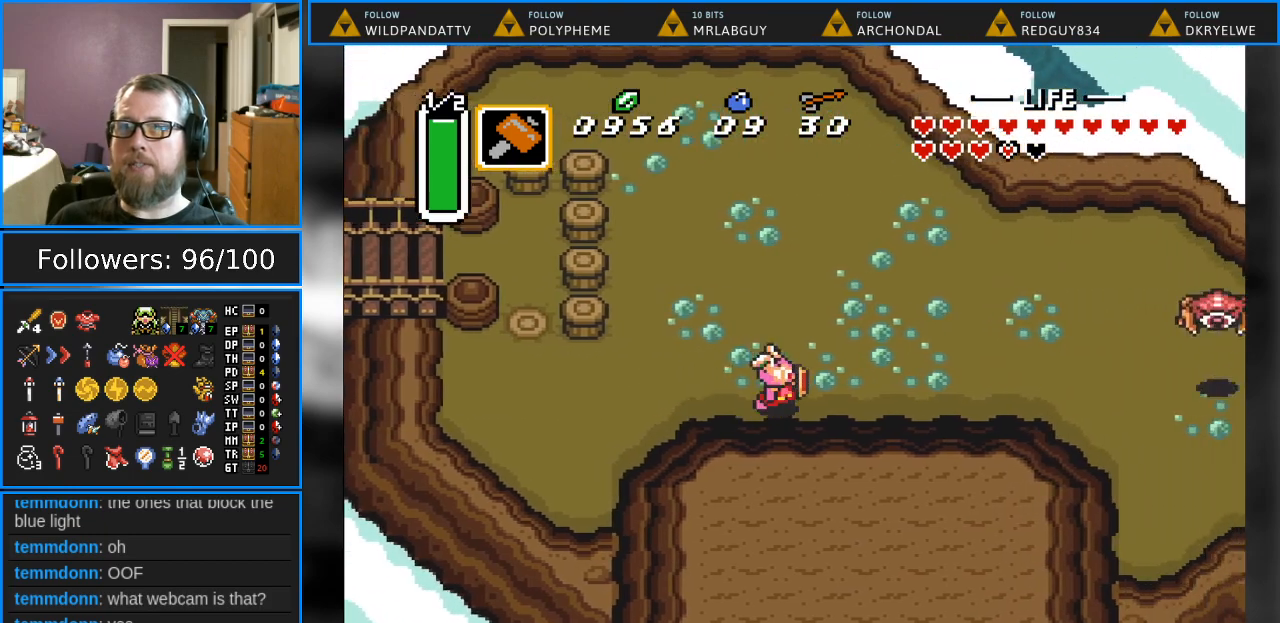
{"buttons": ["DPAD_RIGHT"], "events": []}
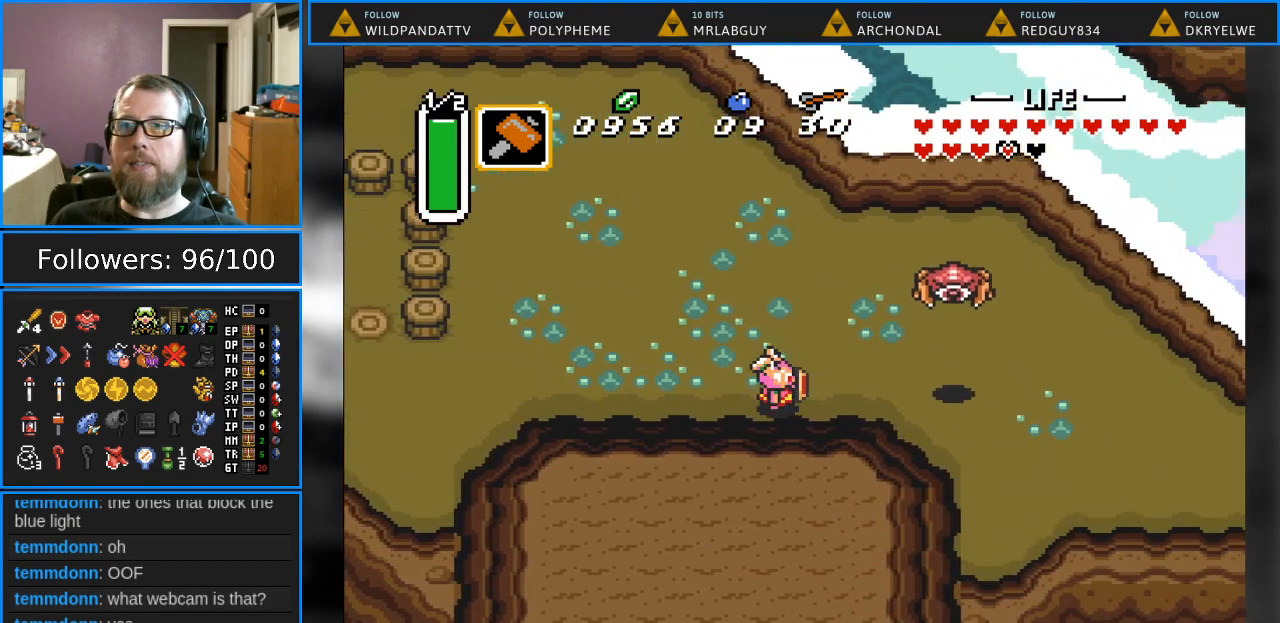
{"buttons": ["B"], "events": [[83, "DPAD_RIGHT", "up"], [283, "B", "down"]]}
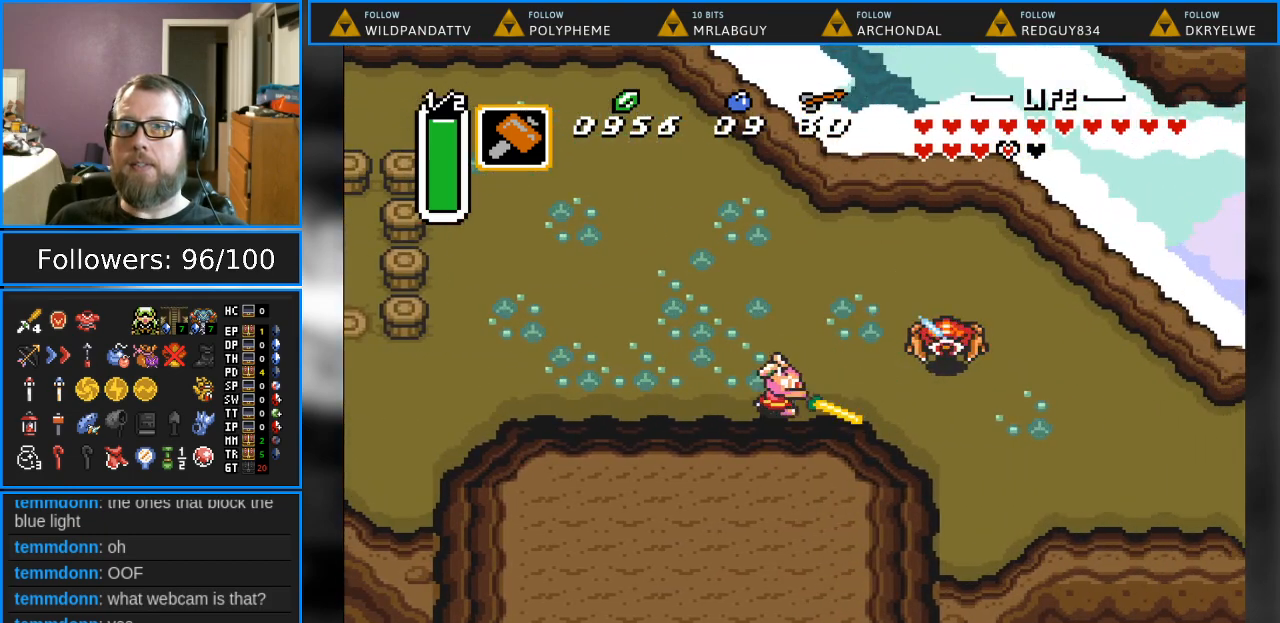
{"buttons": ["DPAD_RIGHT"], "events": [[150, "DPAD_RIGHT", "down"], [217, "B", "up"]]}
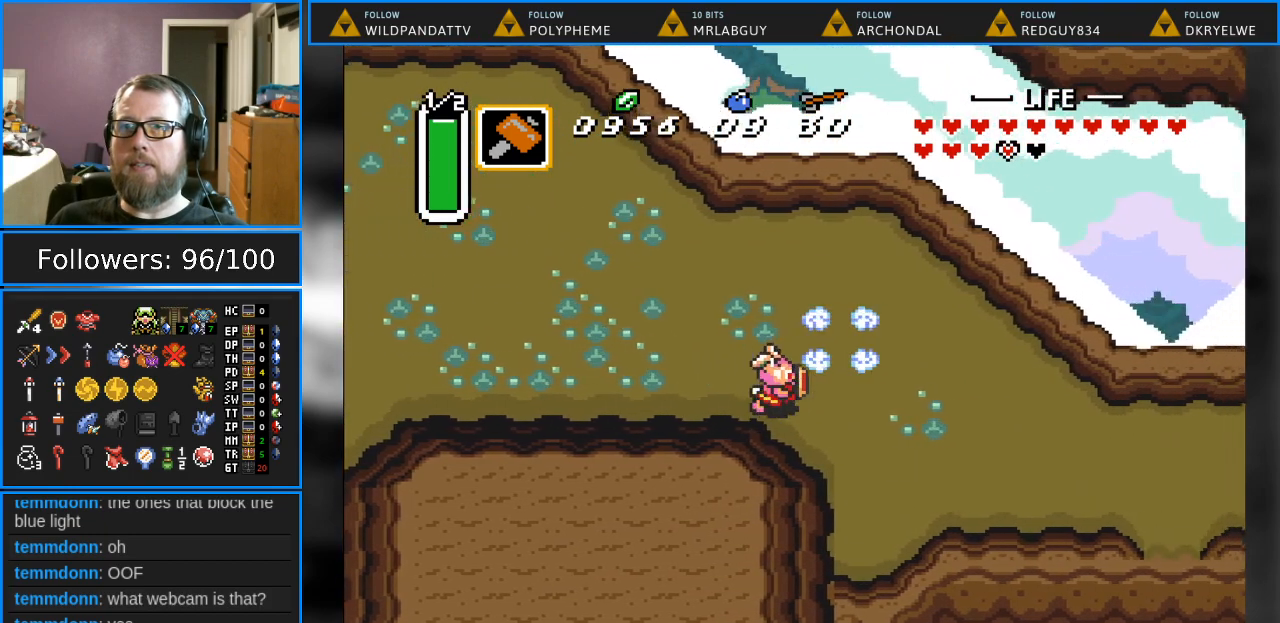
{"buttons": ["DPAD_RIGHT"], "events": [[67, "DPAD_RIGHT", "up"], [67, "DPAD_UP", "down"], [217, "DPAD_RIGHT", "down"], [233, "DPAD_UP", "up"]]}
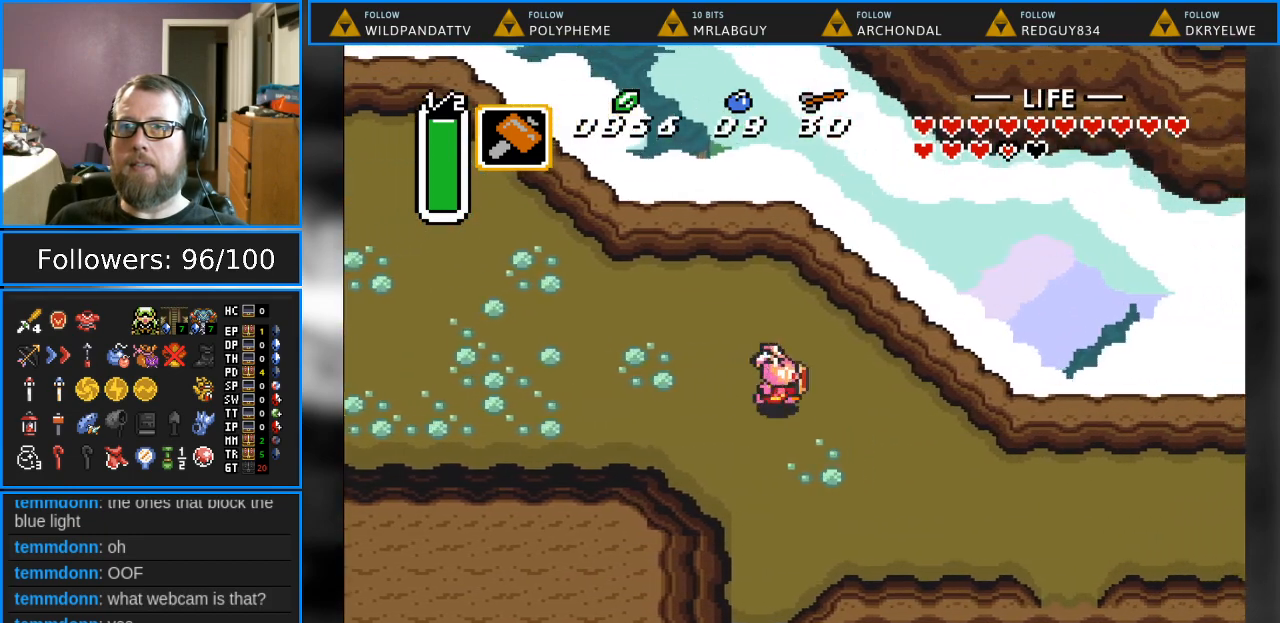
{"buttons": ["DPAD_DOWN", "DPAD_RIGHT"], "events": [[117, "DPAD_DOWN", "down"]]}
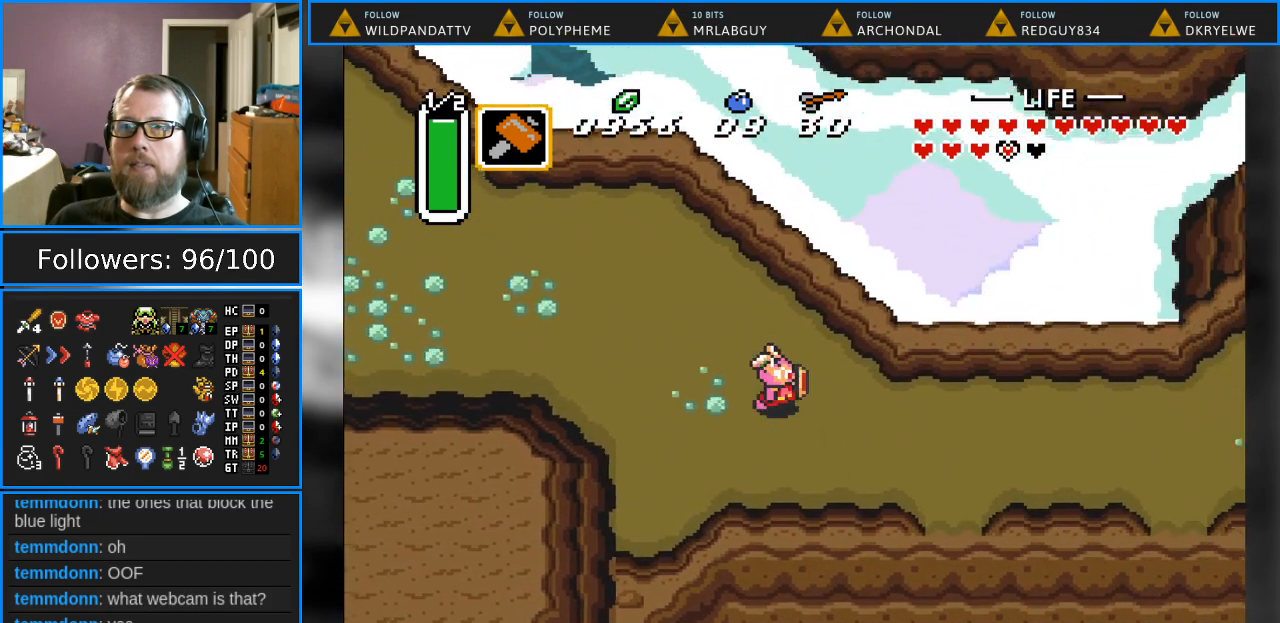
{"buttons": ["DPAD_RIGHT"], "events": [[100, "DPAD_DOWN", "up"]]}
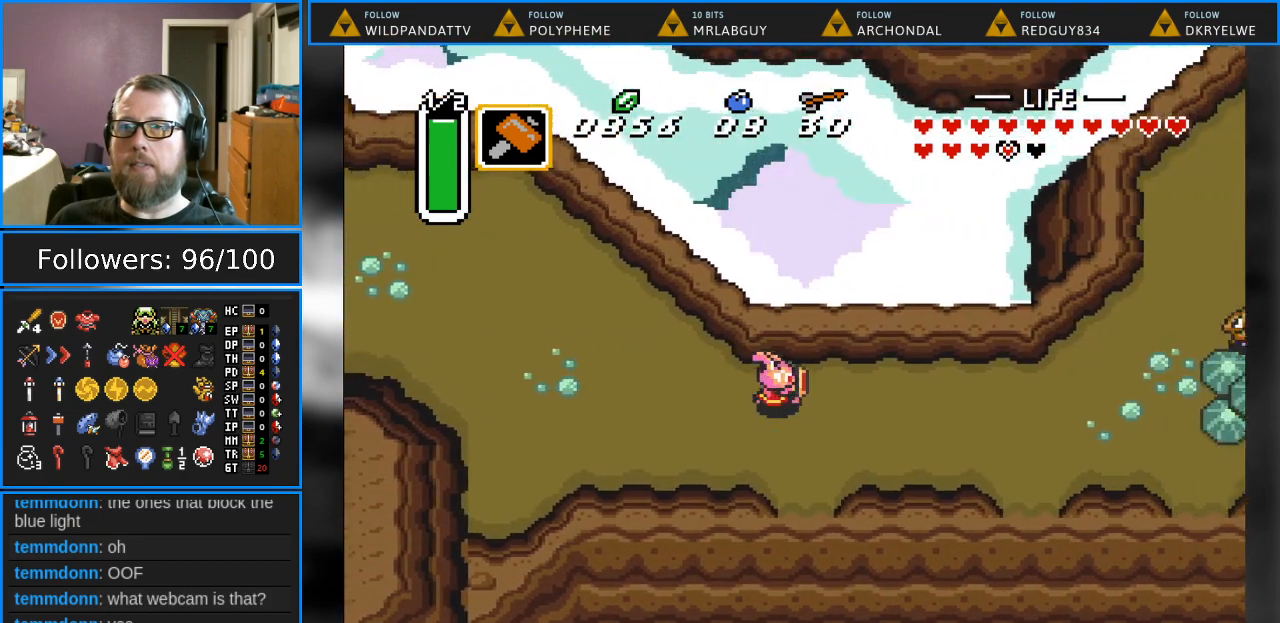
{"buttons": ["DPAD_RIGHT"], "events": []}
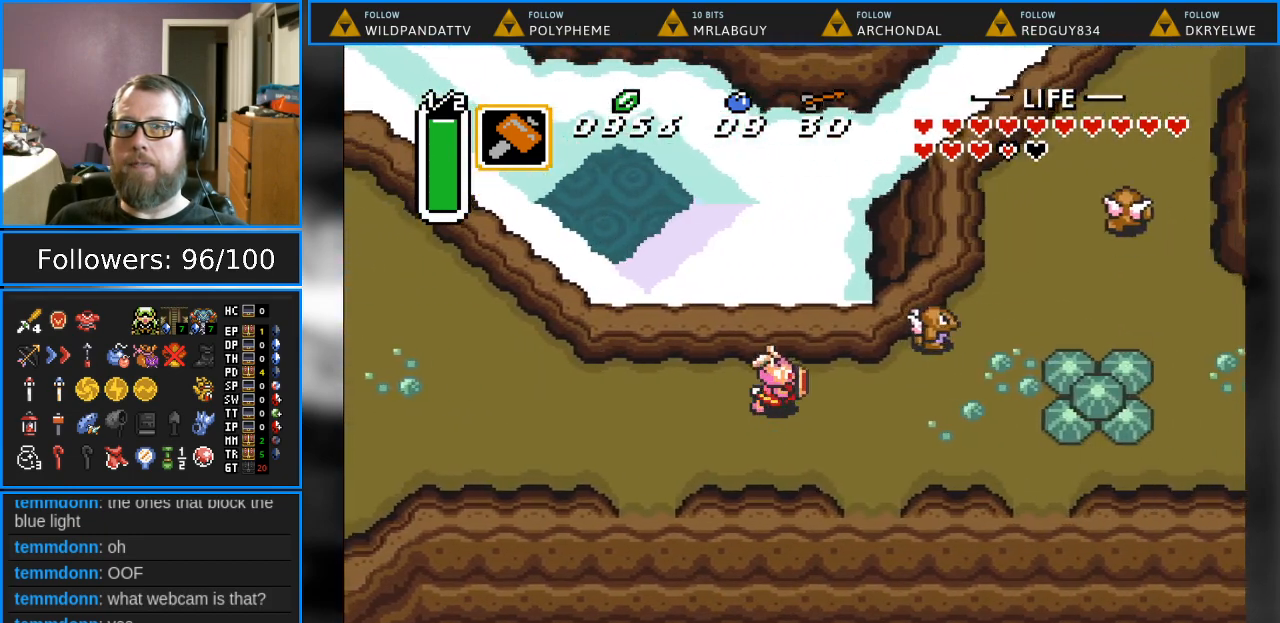
{"buttons": ["DPAD_RIGHT"], "events": [[67, "B", "down"], [167, "DPAD_RIGHT", "up"], [333, "DPAD_RIGHT", "down"], [467, "B", "up"]]}
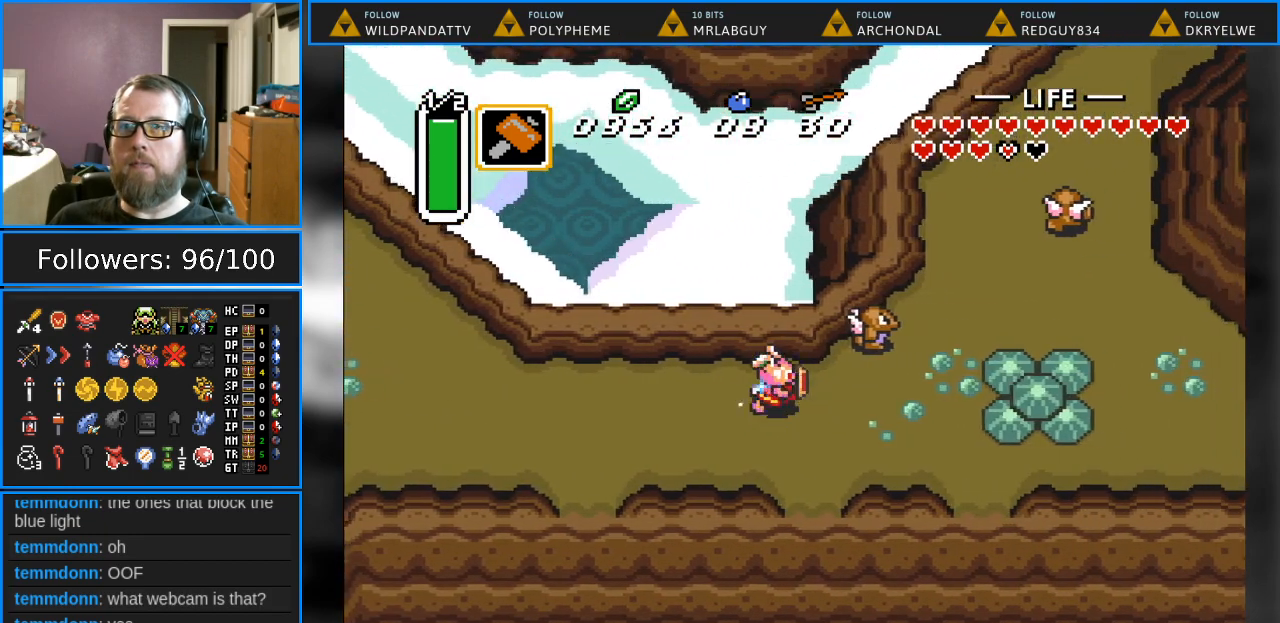
{"buttons": ["B", "DPAD_RIGHT"], "events": [[83, "B", "down"]]}
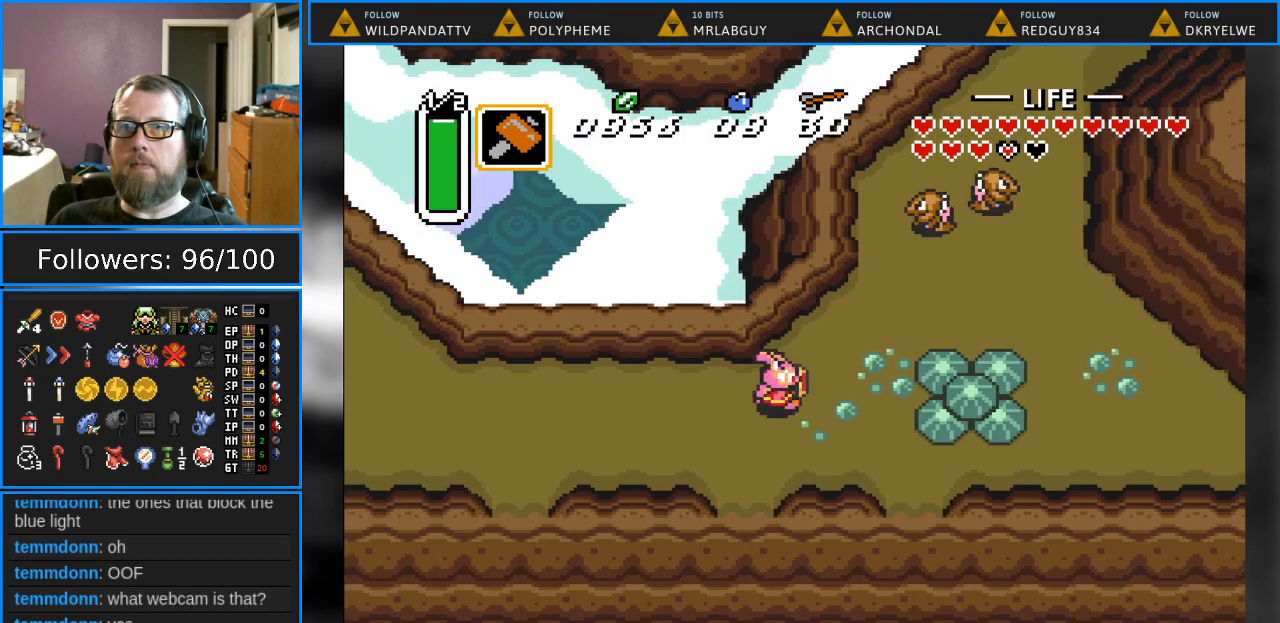
{"buttons": ["DPAD_UP"], "events": [[133, "B", "up"], [317, "DPAD_UP", "down"], [333, "DPAD_RIGHT", "up"]]}
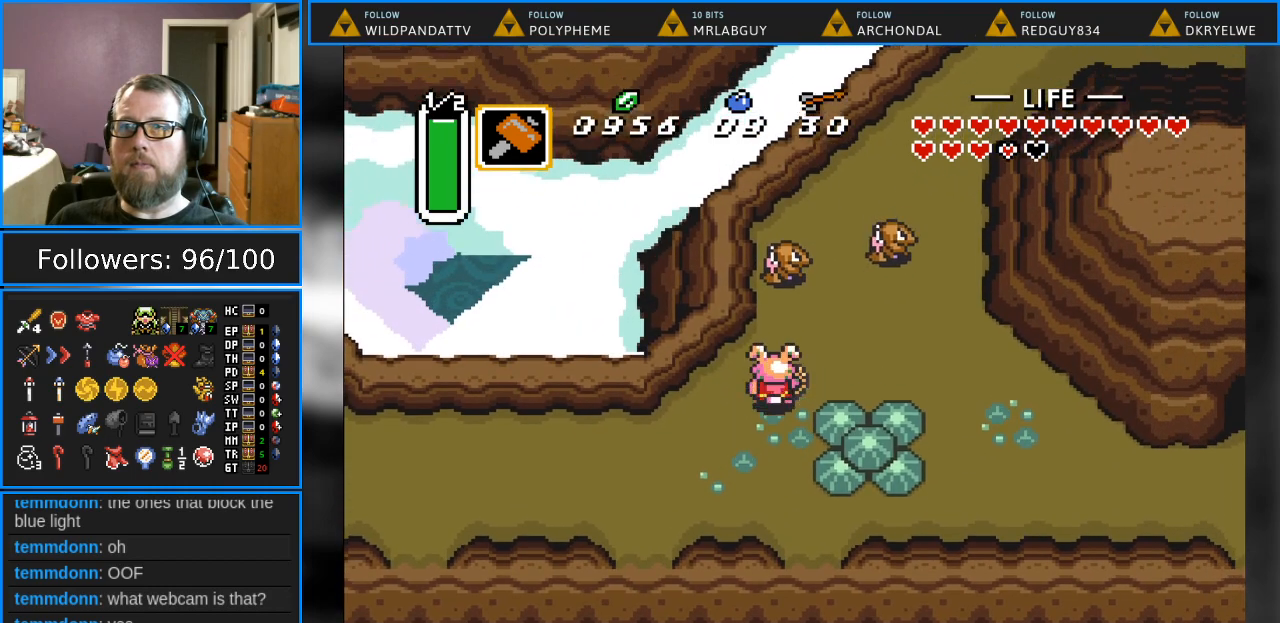
{"buttons": ["DPAD_RIGHT"], "events": [[67, "B", "down"], [333, "DPAD_RIGHT", "down"], [367, "B", "up"], [367, "DPAD_UP", "up"]]}
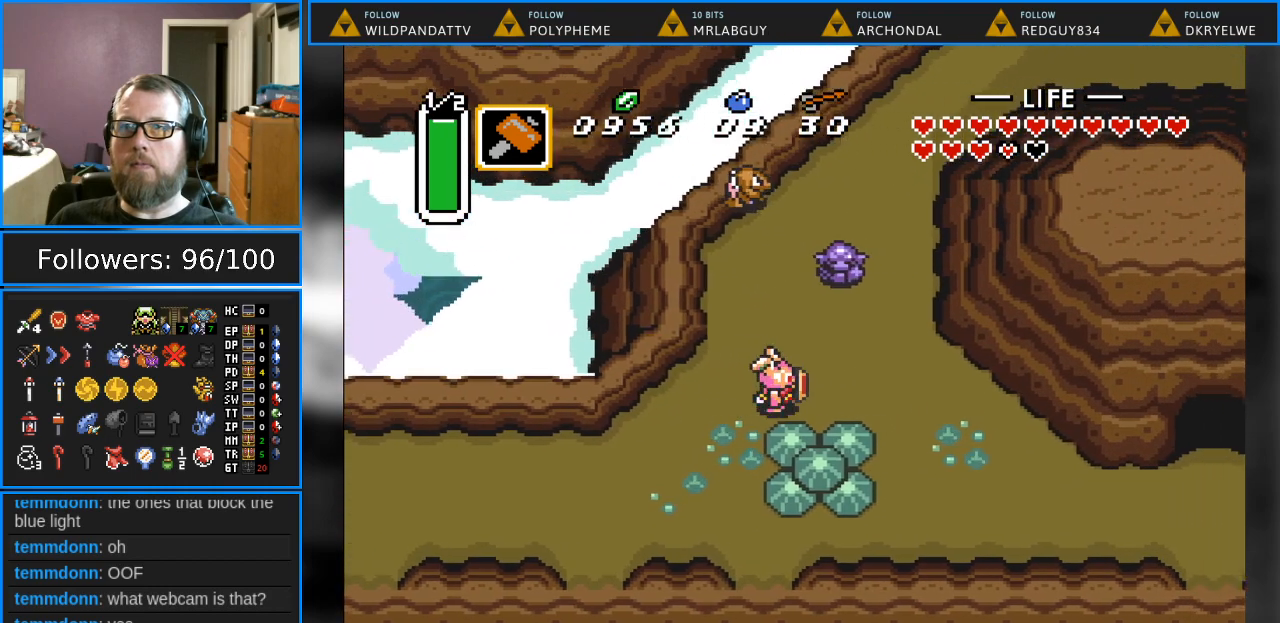
{"buttons": ["DPAD_UP", "DPAD_RIGHT"], "events": [[167, "DPAD_UP", "down"]]}
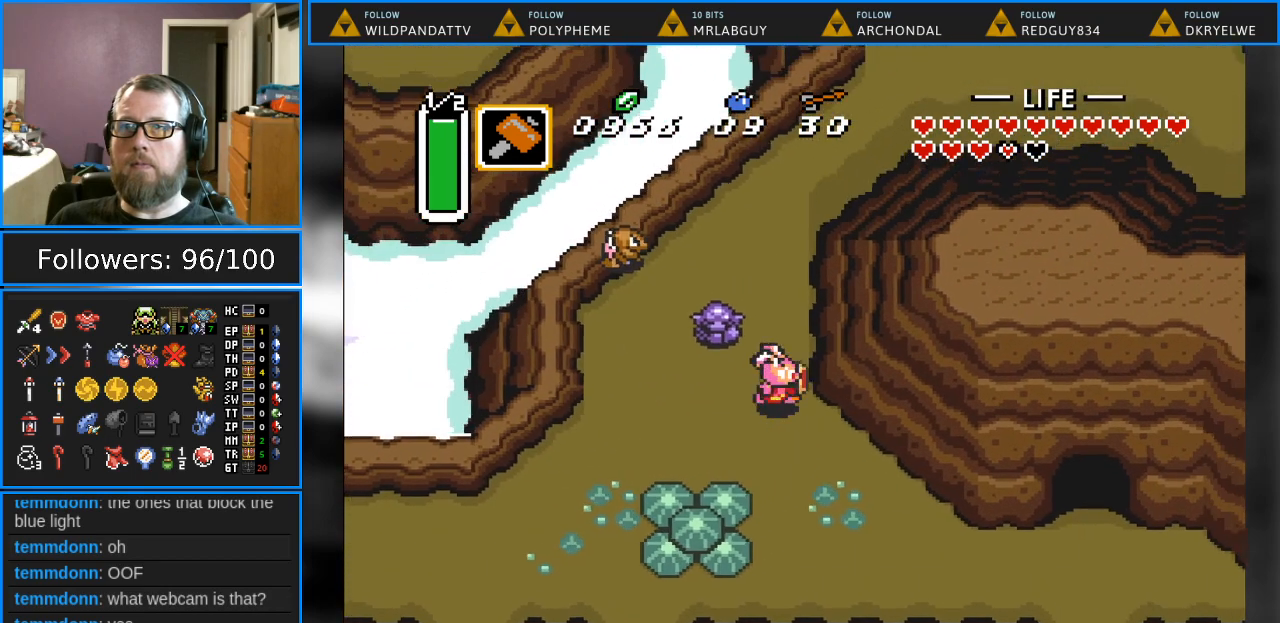
{"buttons": ["DPAD_UP"], "events": [[17, "DPAD_RIGHT", "up"]]}
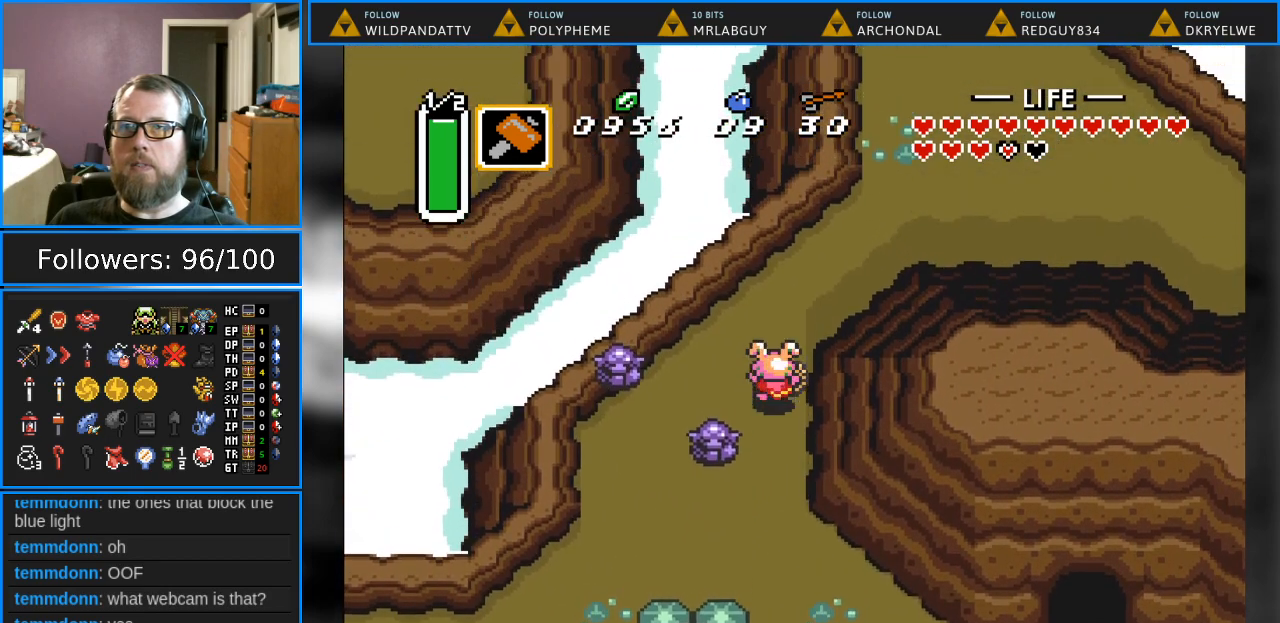
{"buttons": ["DPAD_UP", "DPAD_RIGHT"], "events": [[133, "DPAD_RIGHT", "down"]]}
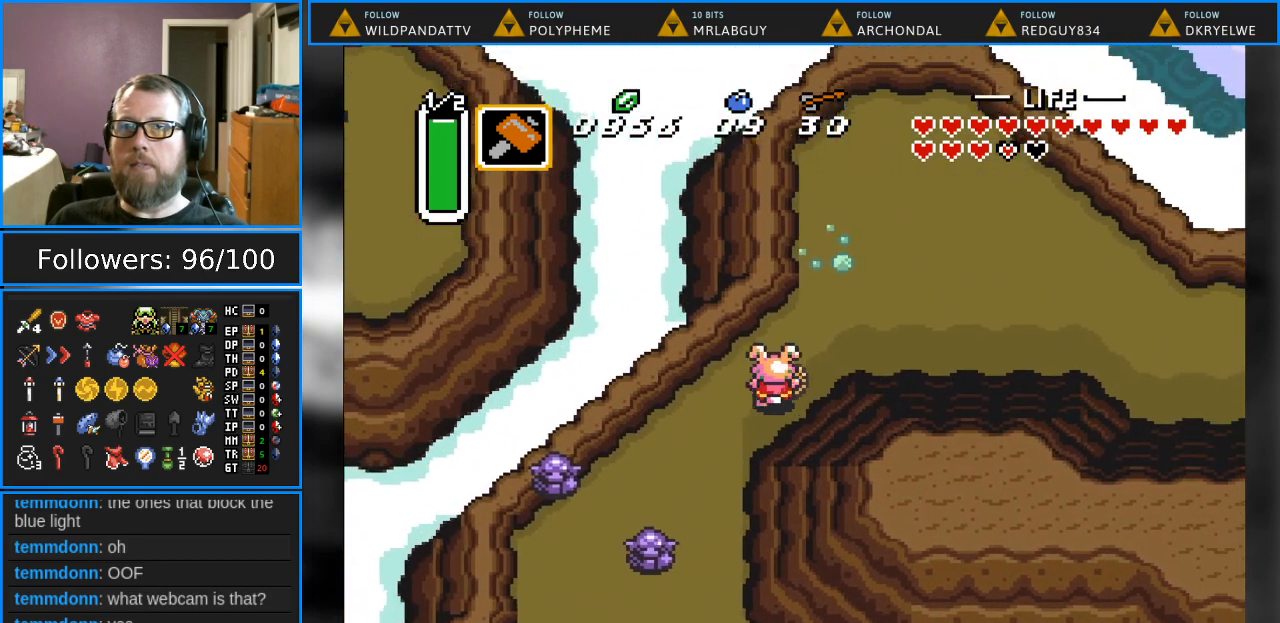
{"buttons": ["DPAD_RIGHT"], "events": [[67, "DPAD_UP", "up"]]}
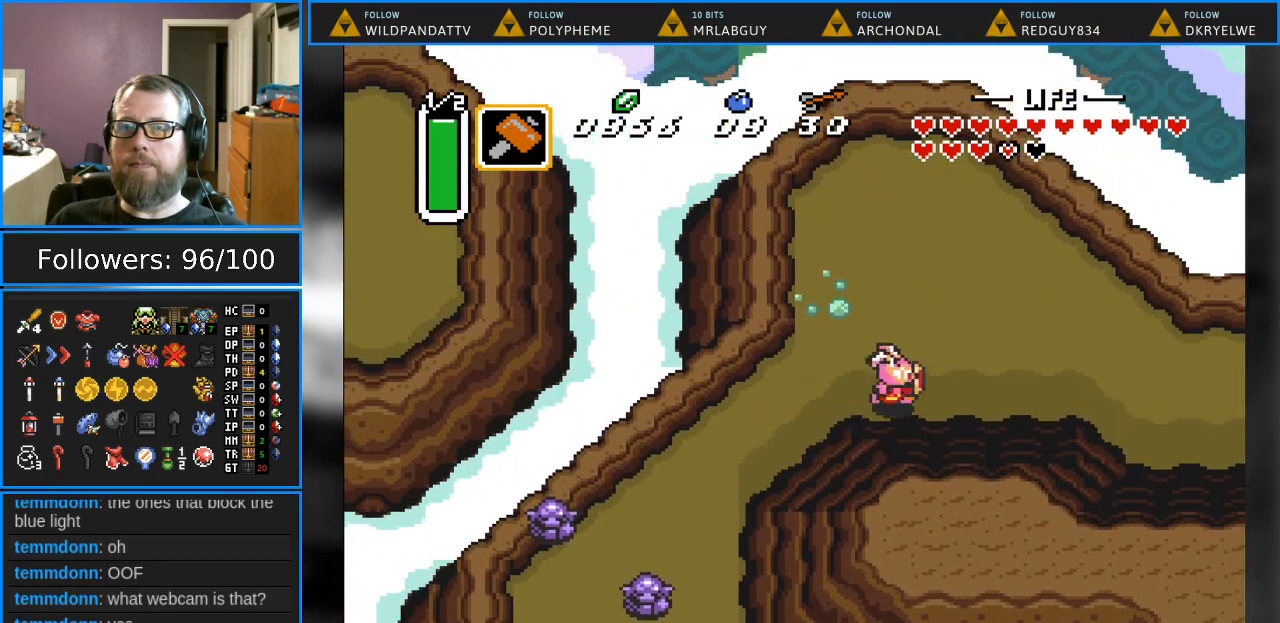
{"buttons": ["DPAD_DOWN", "DPAD_RIGHT"], "events": [[300, "DPAD_DOWN", "down"]]}
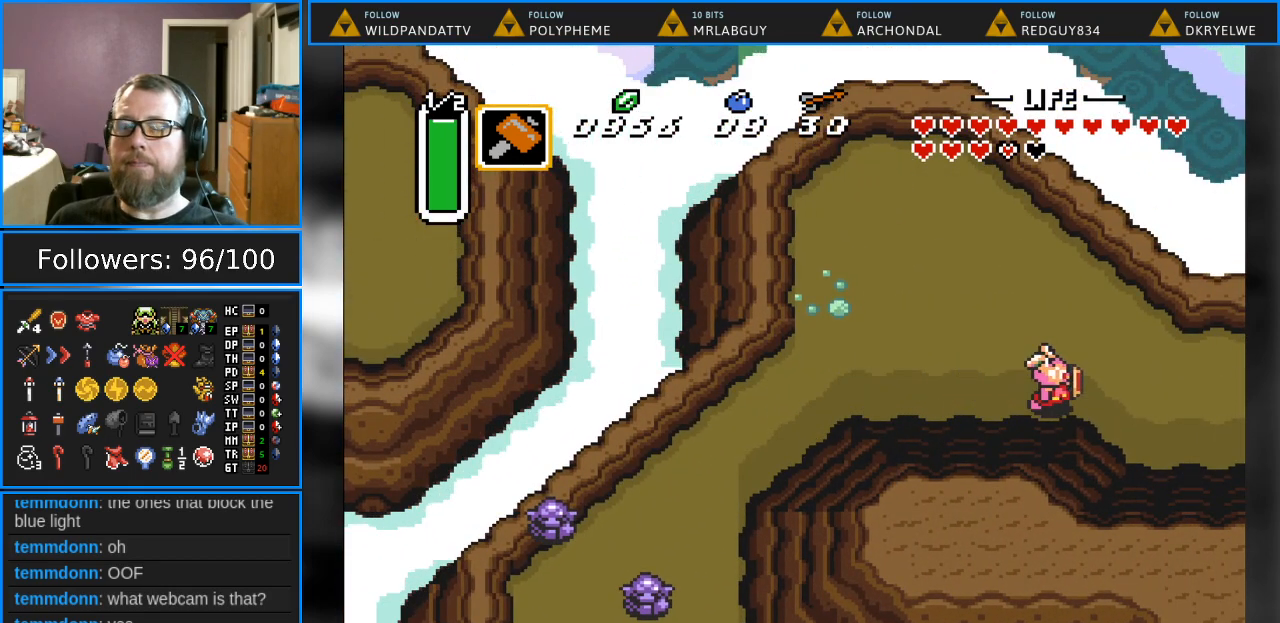
{"buttons": ["DPAD_DOWN", "DPAD_RIGHT"], "events": []}
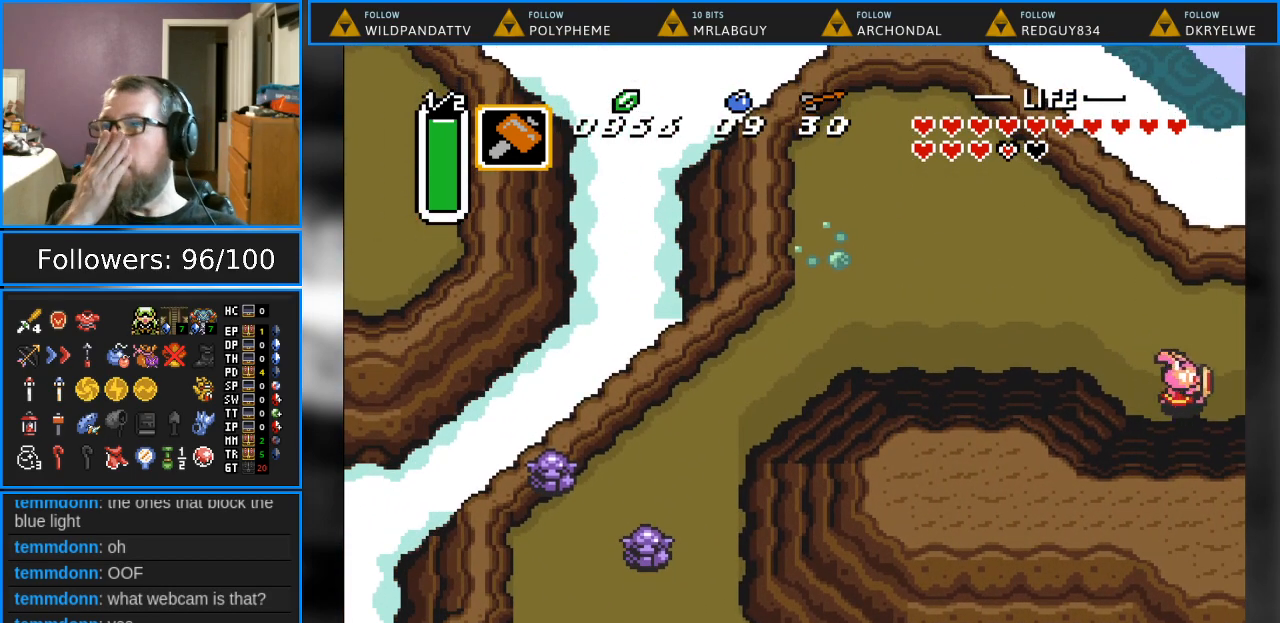
{"buttons": ["DPAD_RIGHT"], "events": [[433, "DPAD_DOWN", "up"]]}
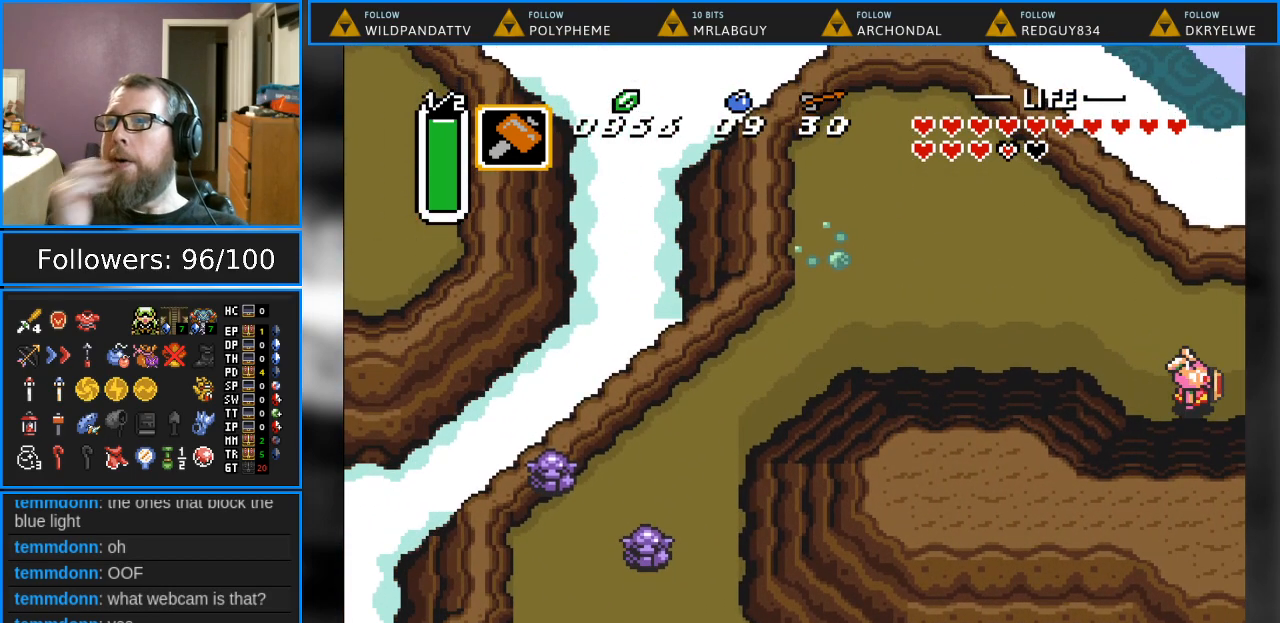
{"buttons": [], "events": [[200, "DPAD_RIGHT", "up"]]}